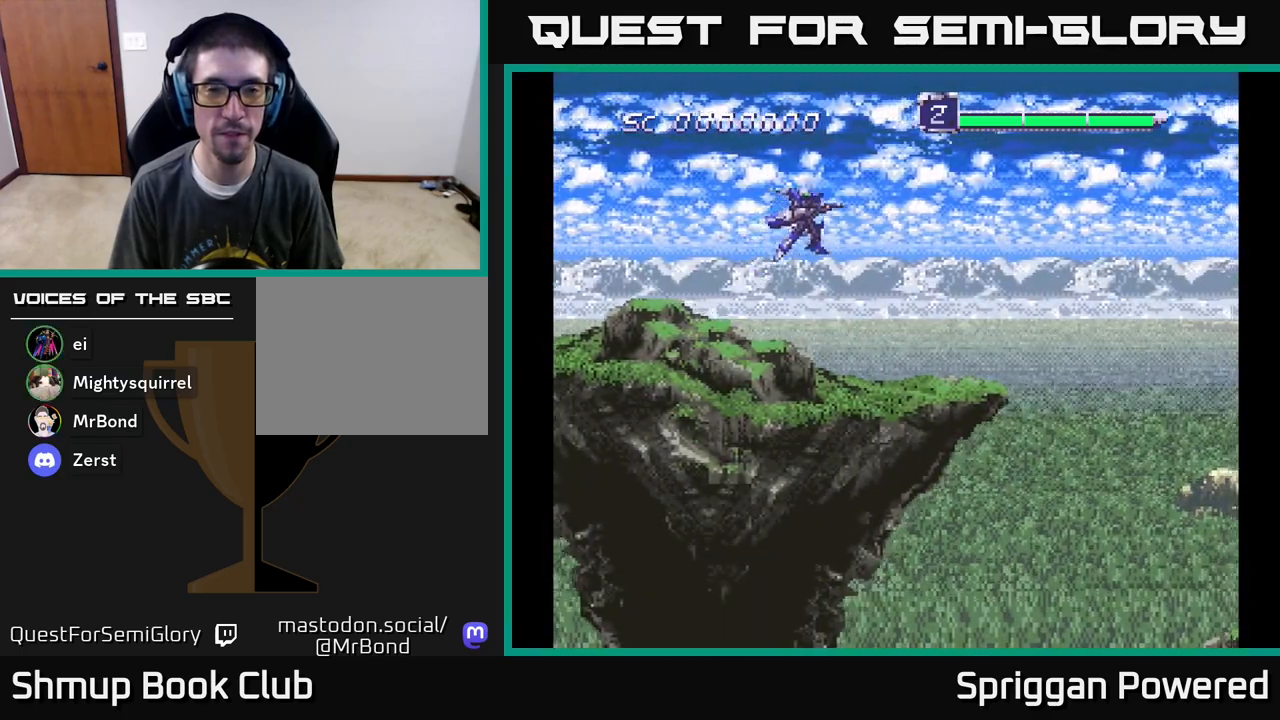
Gameplay with a controller (Xbox layout); each line is a JSON object with the inputs held at the frame after it. "events" lists button and stick changes between this image and that frame as [ms after this image, input, new state], when the widget could be followed in between. Not read: left_stick right_stick.
{"buttons": ["A", "DPAD_DOWN"], "events": [[133, "A", "up"], [233, "A", "down"], [350, "A", "up"], [433, "A", "down"]]}
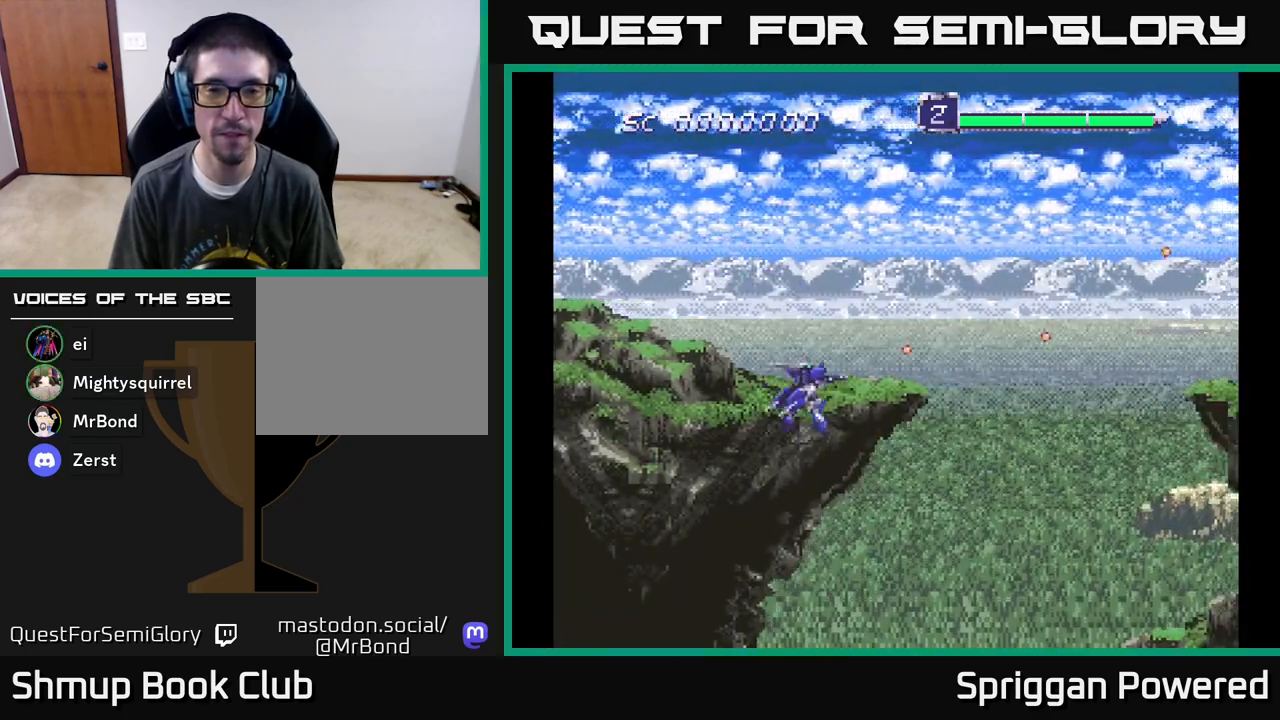
{"buttons": ["DPAD_DOWN"], "events": [[67, "A", "up"], [150, "A", "down"], [283, "A", "up"], [383, "A", "down"], [500, "A", "up"]]}
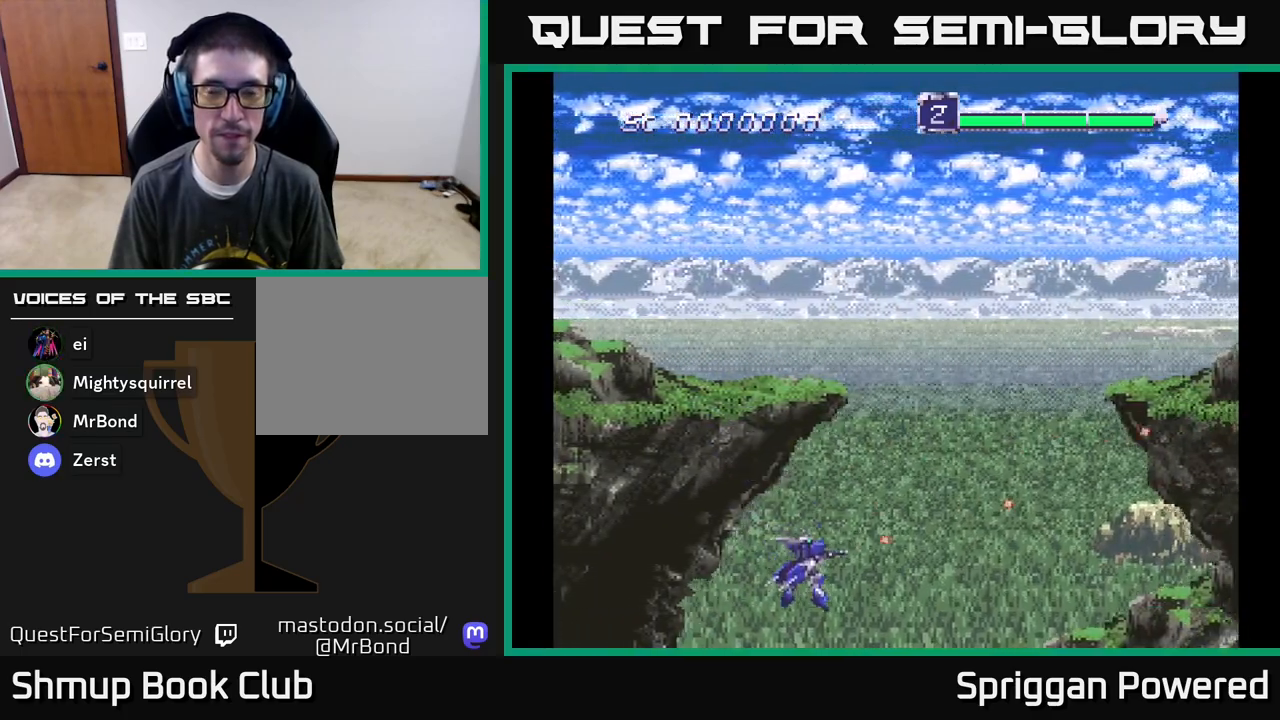
{"buttons": ["DPAD_UP"], "events": [[100, "DPAD_DOWN", "up"], [100, "DPAD_RIGHT", "down"], [117, "A", "down"], [150, "DPAD_RIGHT", "up"], [150, "DPAD_UP", "down"], [250, "A", "up"], [333, "A", "down"], [483, "A", "up"]]}
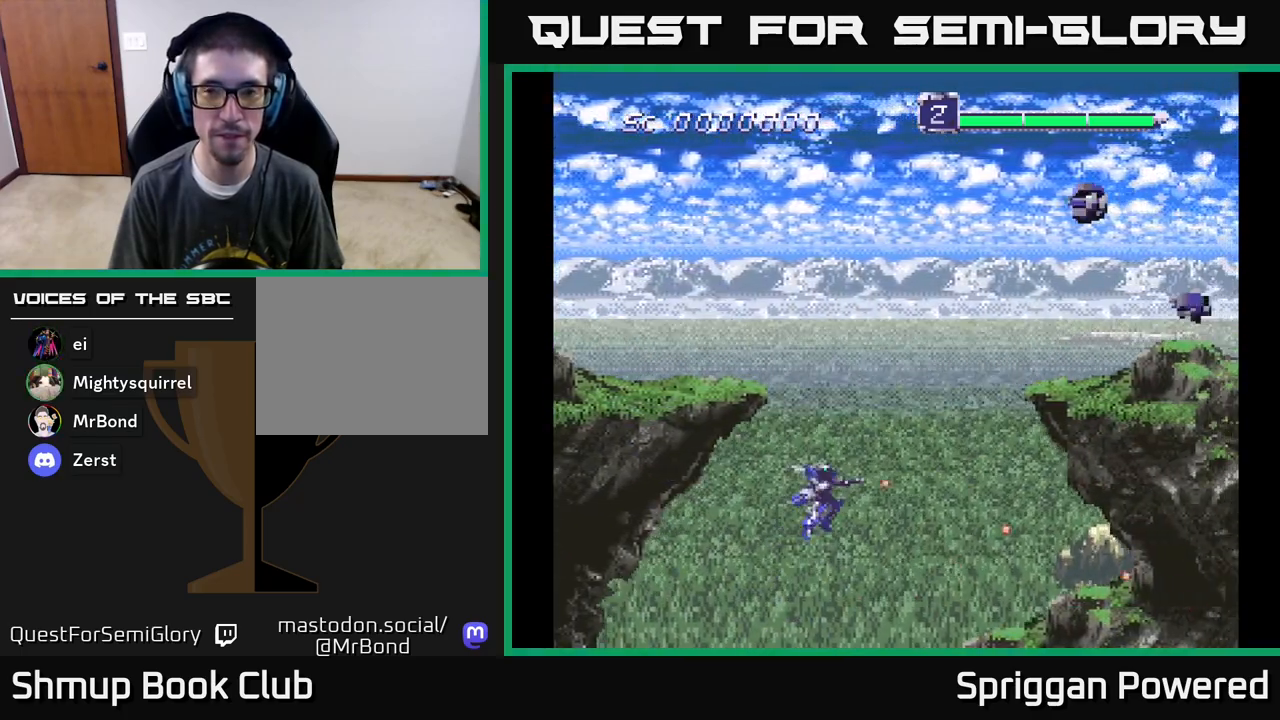
{"buttons": ["A", "DPAD_UP", "DPAD_LEFT"], "events": [[67, "A", "down"], [200, "A", "up"], [250, "DPAD_LEFT", "down"], [267, "A", "down"], [383, "A", "up"], [467, "A", "down"]]}
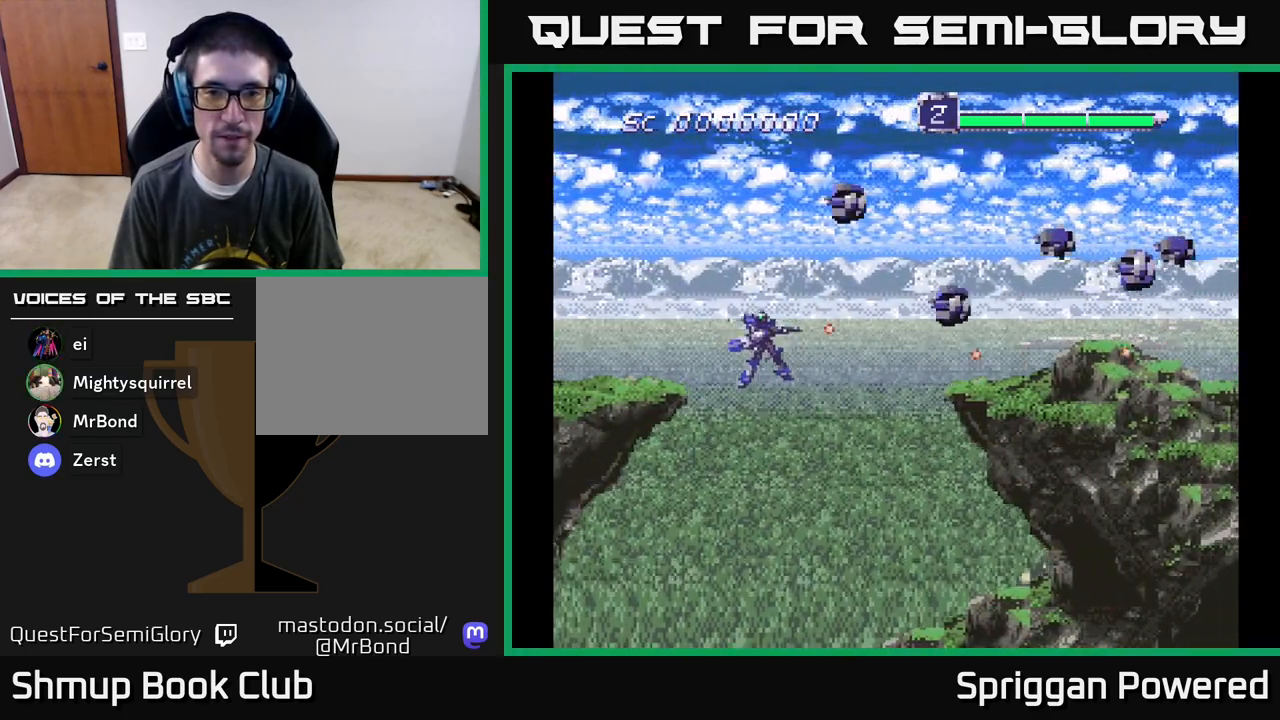
{"buttons": ["DPAD_DOWN"], "events": [[100, "A", "up"], [183, "A", "down"], [300, "A", "up"], [367, "A", "down"], [383, "DPAD_UP", "up"], [400, "DPAD_DOWN", "down"], [467, "DPAD_LEFT", "up"], [483, "A", "up"]]}
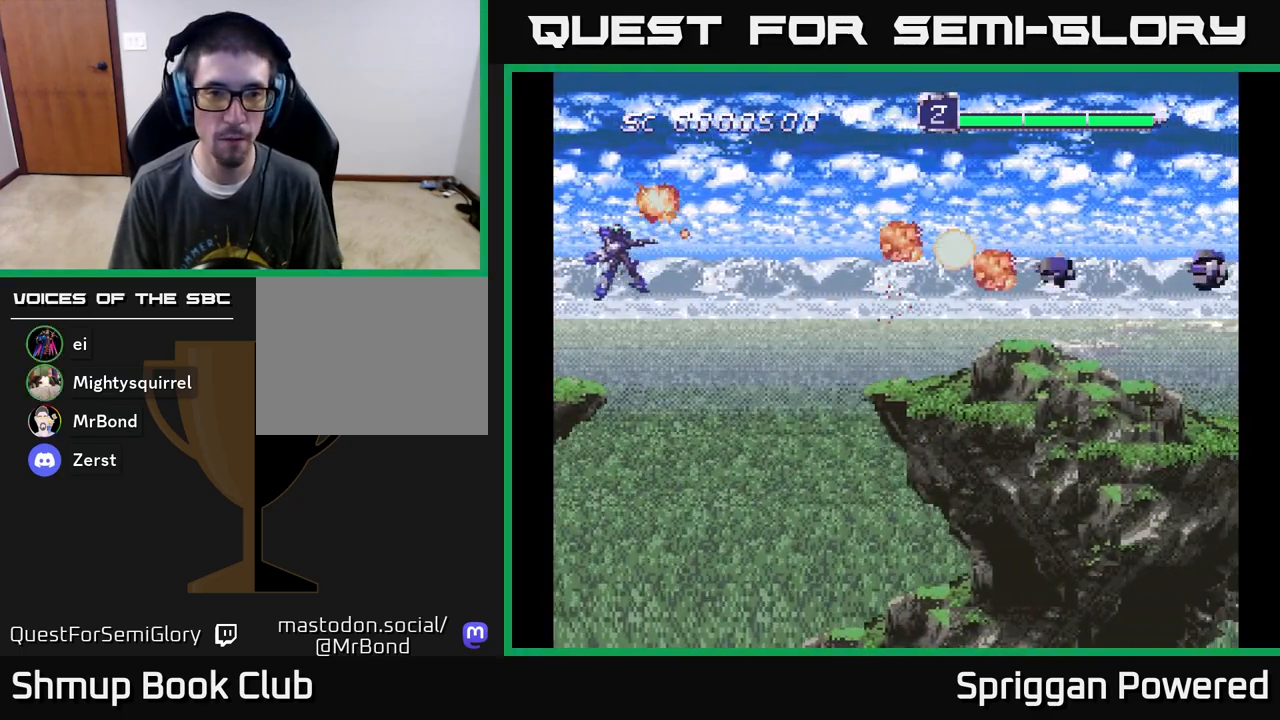
{"buttons": ["A", "DPAD_UP", "DPAD_RIGHT"], "events": [[67, "A", "down"], [183, "A", "up"], [217, "DPAD_RIGHT", "down"], [250, "A", "down"], [300, "DPAD_DOWN", "up"], [333, "DPAD_DOWN", "down"], [383, "A", "up"], [433, "A", "down"], [483, "DPAD_DOWN", "up"], [500, "DPAD_UP", "down"]]}
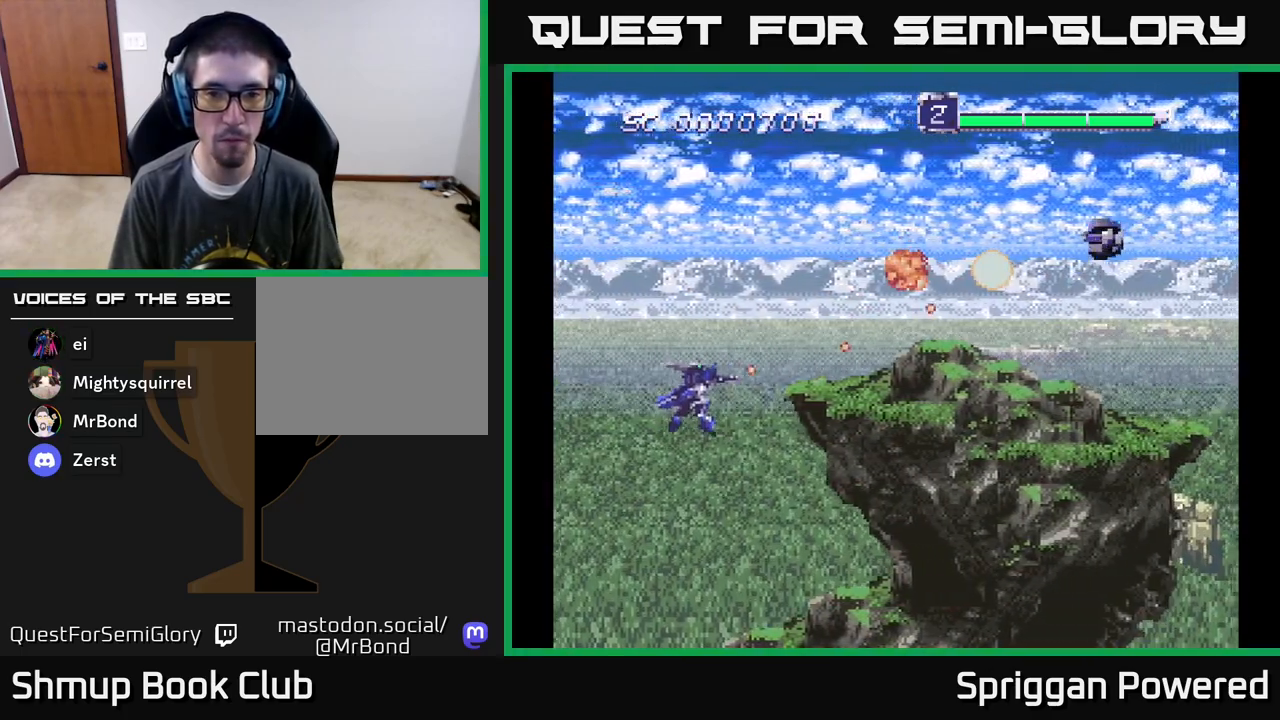
{"buttons": [], "events": [[33, "DPAD_RIGHT", "up"], [83, "A", "up"], [150, "A", "down"], [267, "A", "up"], [367, "A", "down"], [467, "A", "up"], [500, "DPAD_UP", "up"]]}
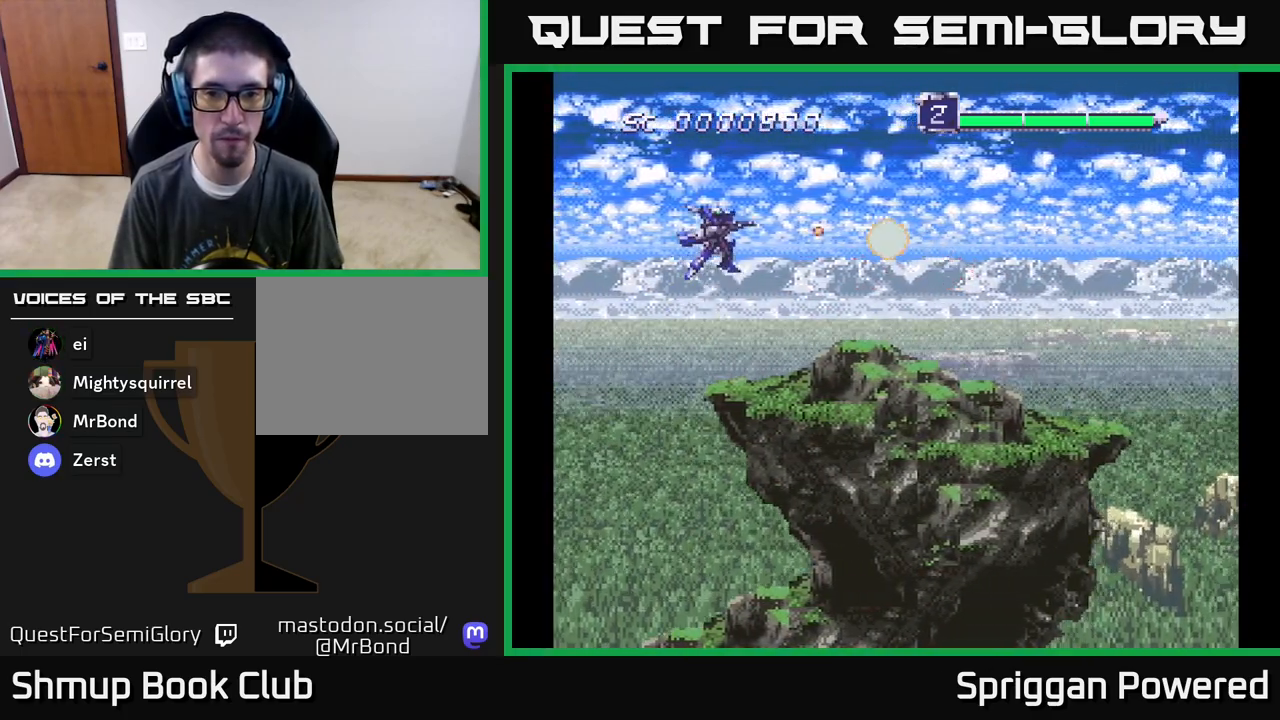
{"buttons": ["A", "DPAD_DOWN"], "events": [[17, "DPAD_DOWN", "down"], [67, "A", "down"], [183, "A", "up"], [267, "A", "down"], [383, "A", "up"], [483, "A", "down"]]}
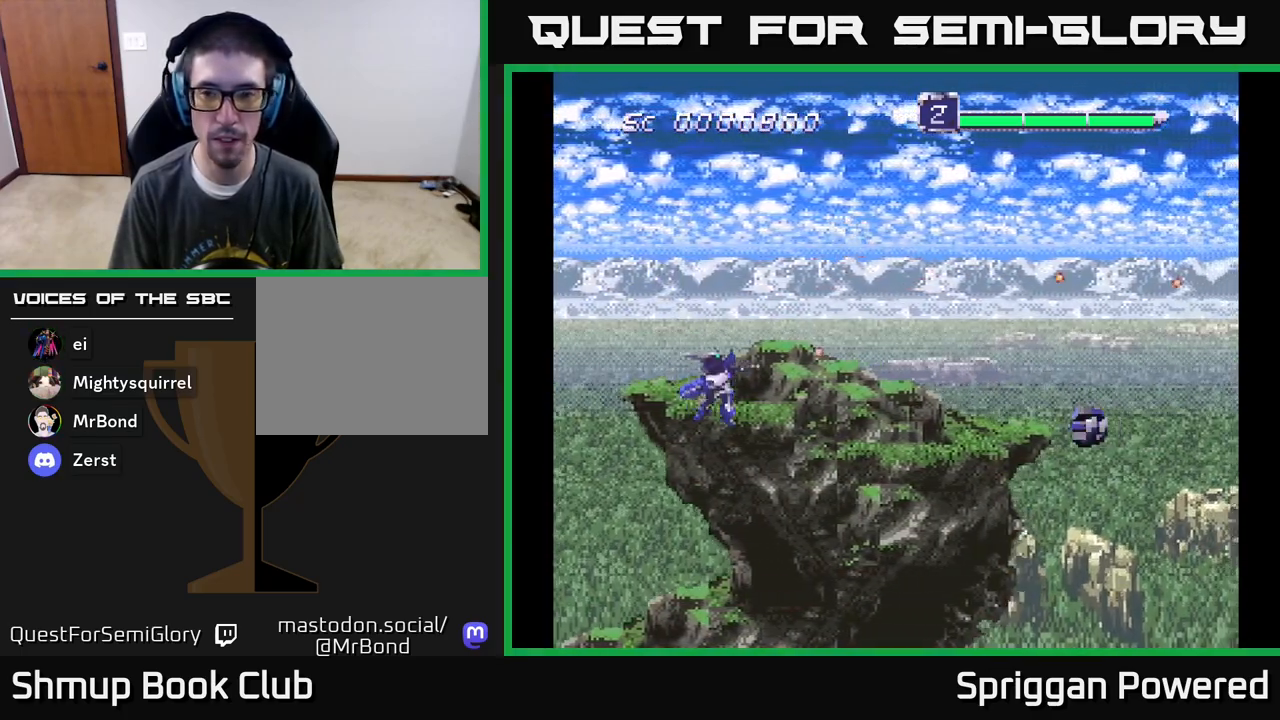
{"buttons": ["A", "DPAD_UP"], "events": [[100, "A", "up"], [150, "DPAD_RIGHT", "down"], [183, "A", "down"], [250, "DPAD_RIGHT", "up"], [300, "A", "up"], [400, "A", "down"], [417, "DPAD_RIGHT", "down"], [467, "DPAD_DOWN", "up"], [483, "DPAD_RIGHT", "up"], [483, "DPAD_UP", "down"]]}
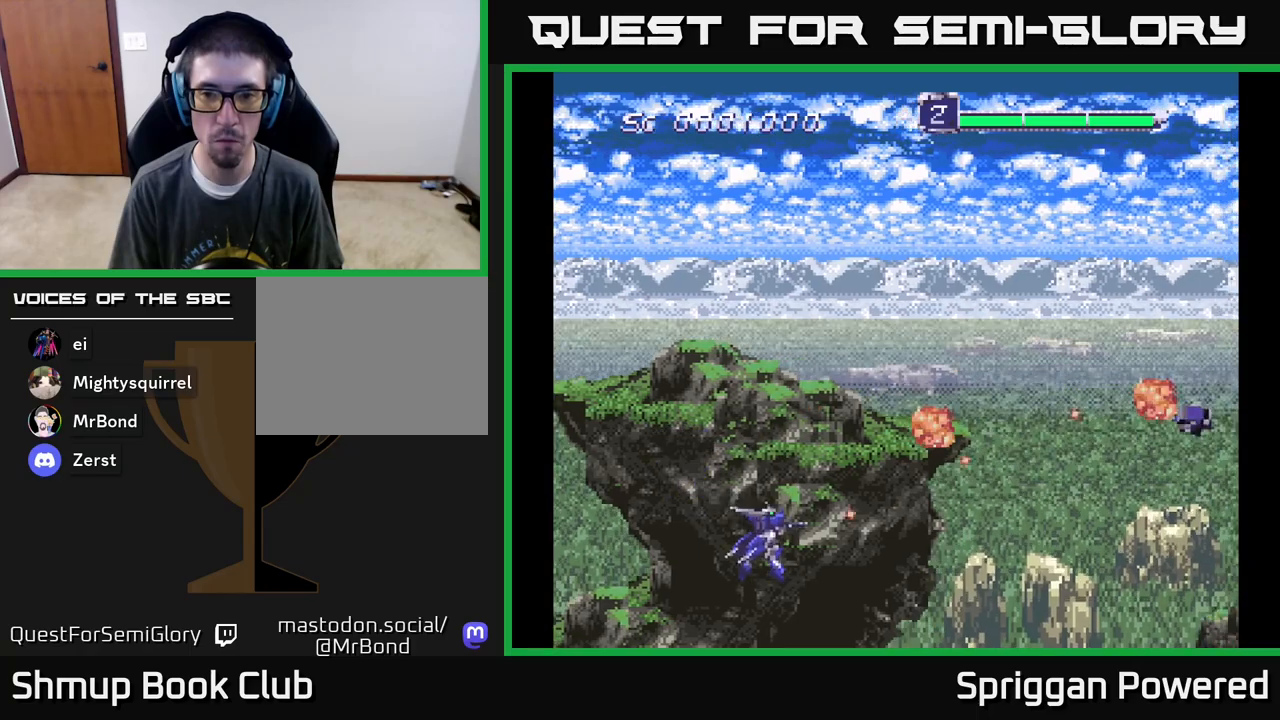
{"buttons": ["A", "DPAD_UP"], "events": [[17, "A", "up"], [100, "A", "down"], [200, "A", "up"], [300, "A", "down"], [400, "A", "up"], [500, "A", "down"]]}
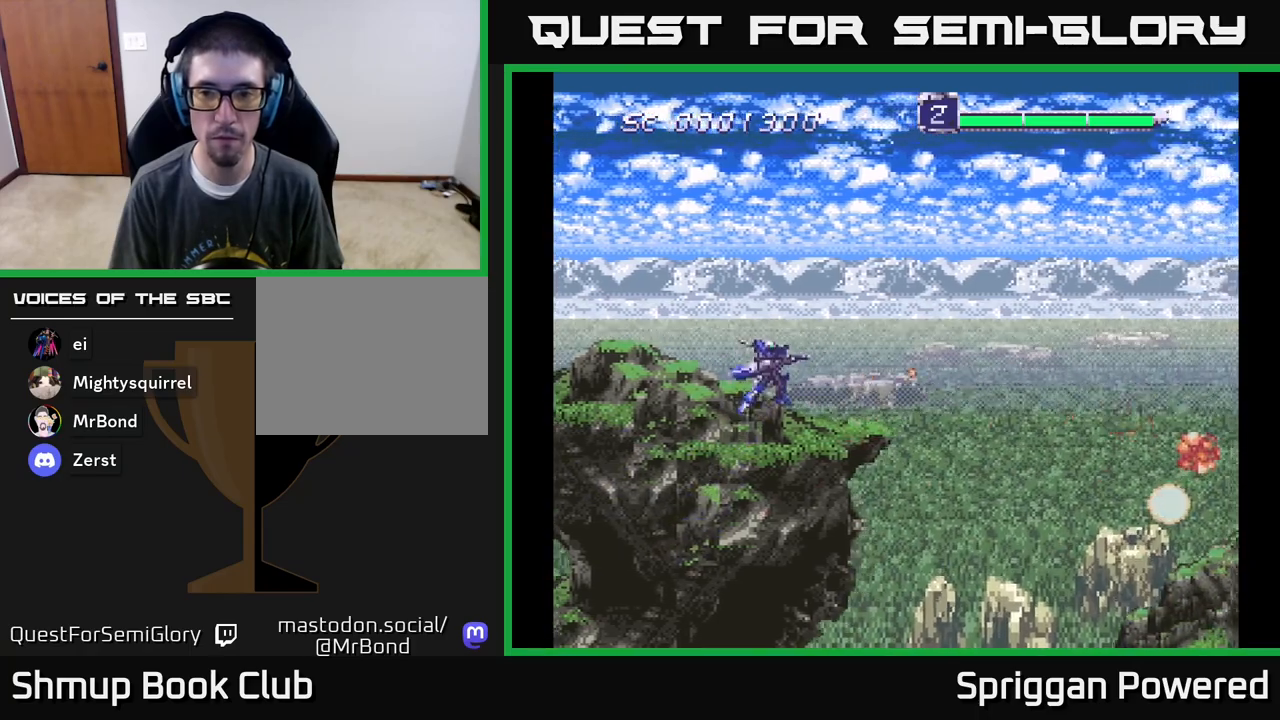
{"buttons": ["A", "DPAD_DOWN"], "events": [[117, "A", "up"], [183, "DPAD_DOWN", "down"], [183, "DPAD_LEFT", "down"], [183, "DPAD_UP", "up"], [217, "A", "down"], [233, "DPAD_LEFT", "up"], [317, "A", "up"], [400, "A", "down"]]}
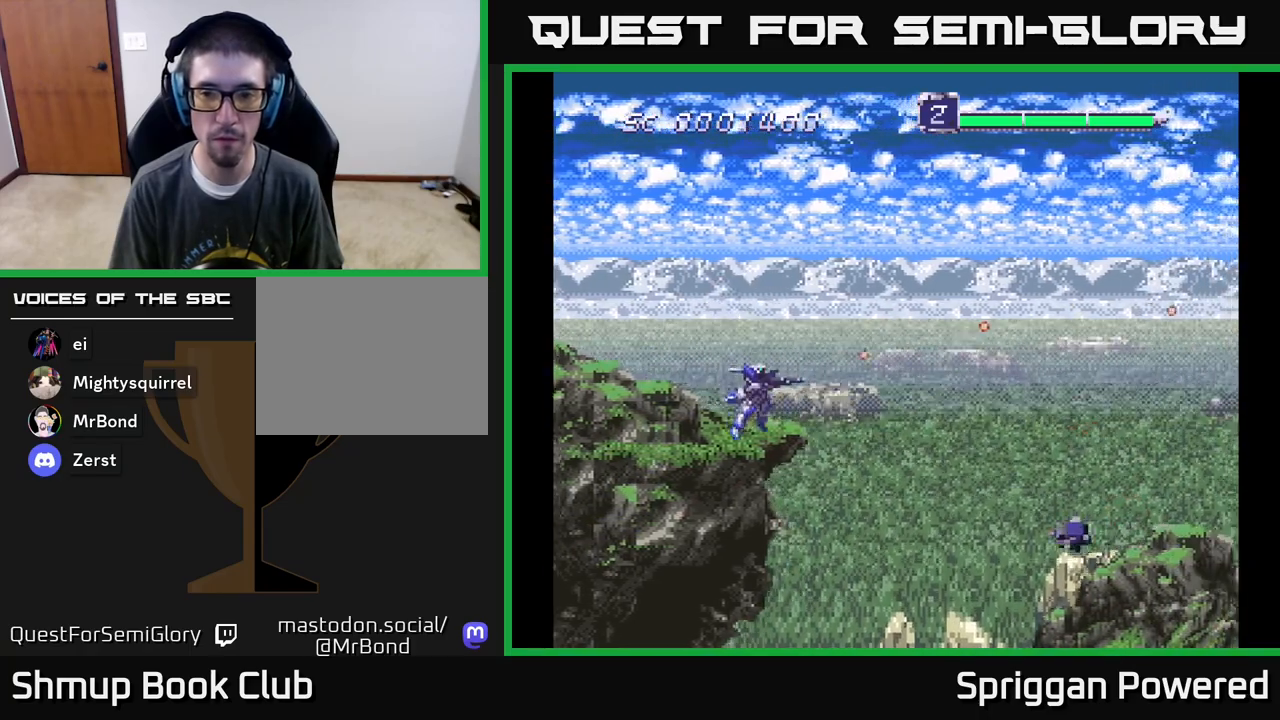
{"buttons": ["DPAD_LEFT"], "events": [[17, "A", "up"], [133, "A", "down"], [233, "A", "up"], [333, "A", "down"], [433, "A", "up"], [450, "DPAD_LEFT", "down"], [467, "DPAD_DOWN", "up"]]}
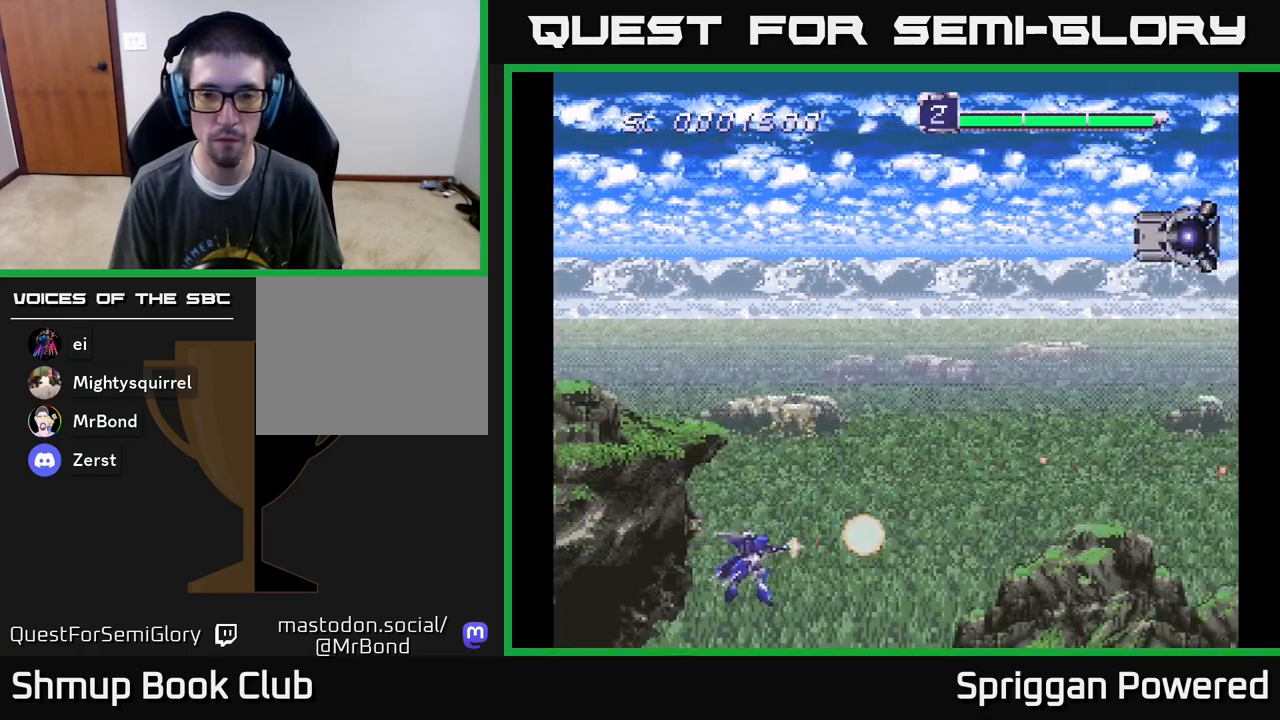
{"buttons": ["DPAD_UP", "DPAD_RIGHT"], "events": [[50, "DPAD_UP", "down"], [100, "DPAD_LEFT", "up"], [333, "A", "down"], [367, "DPAD_RIGHT", "down"], [483, "A", "up"]]}
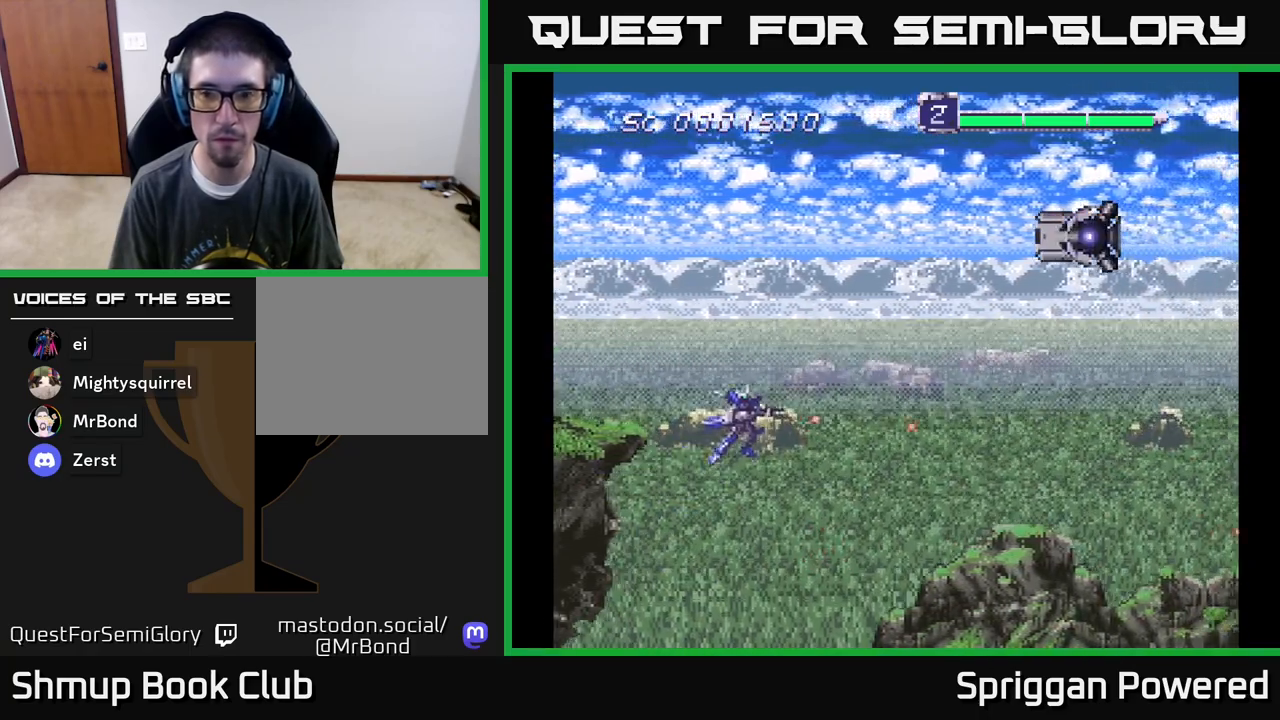
{"buttons": ["DPAD_UP", "DPAD_RIGHT"], "events": [[83, "A", "down"], [167, "A", "up"], [317, "A", "down"], [417, "A", "up"]]}
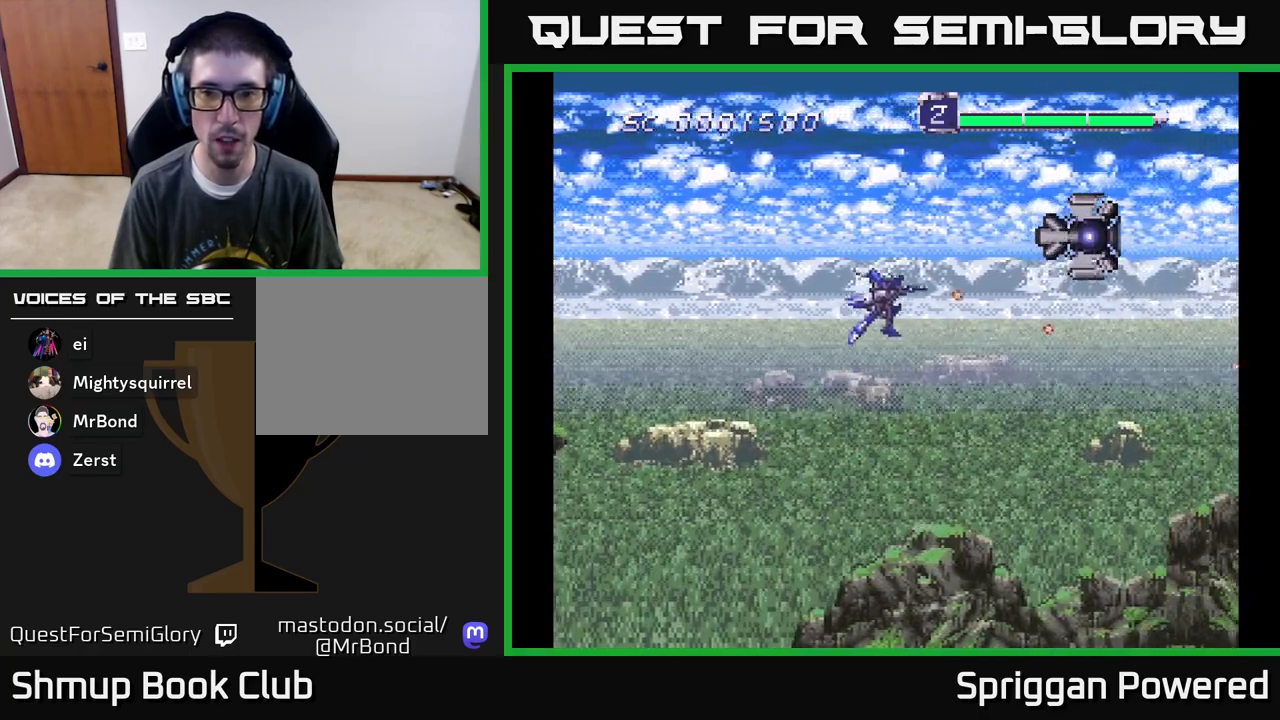
{"buttons": [], "events": [[33, "A", "down"], [100, "A", "up"], [167, "A", "down"], [167, "DPAD_UP", "up"], [233, "DPAD_RIGHT", "up"], [250, "A", "up"], [283, "A", "down"], [367, "A", "up"], [417, "A", "down"], [483, "A", "up"]]}
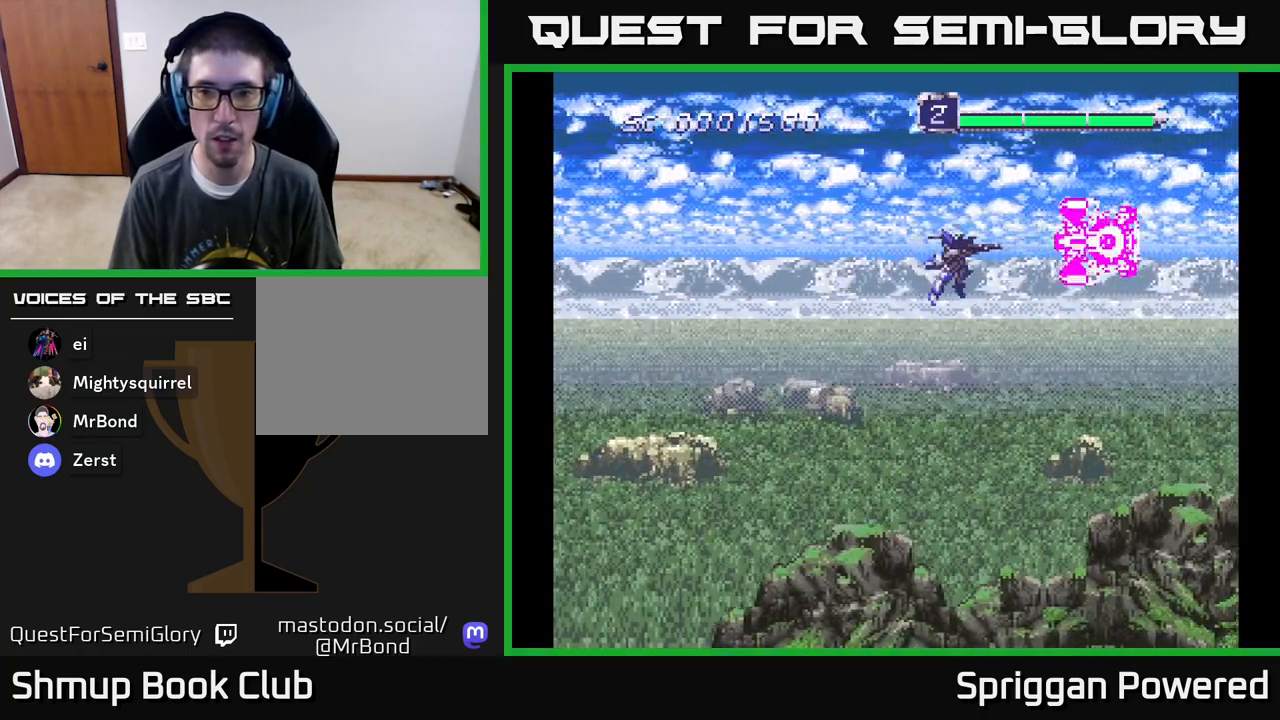
{"buttons": ["A", "DPAD_DOWN"], "events": [[33, "A", "down"], [117, "A", "up"], [167, "A", "down"], [250, "A", "up"], [417, "DPAD_DOWN", "down"], [450, "A", "down"]]}
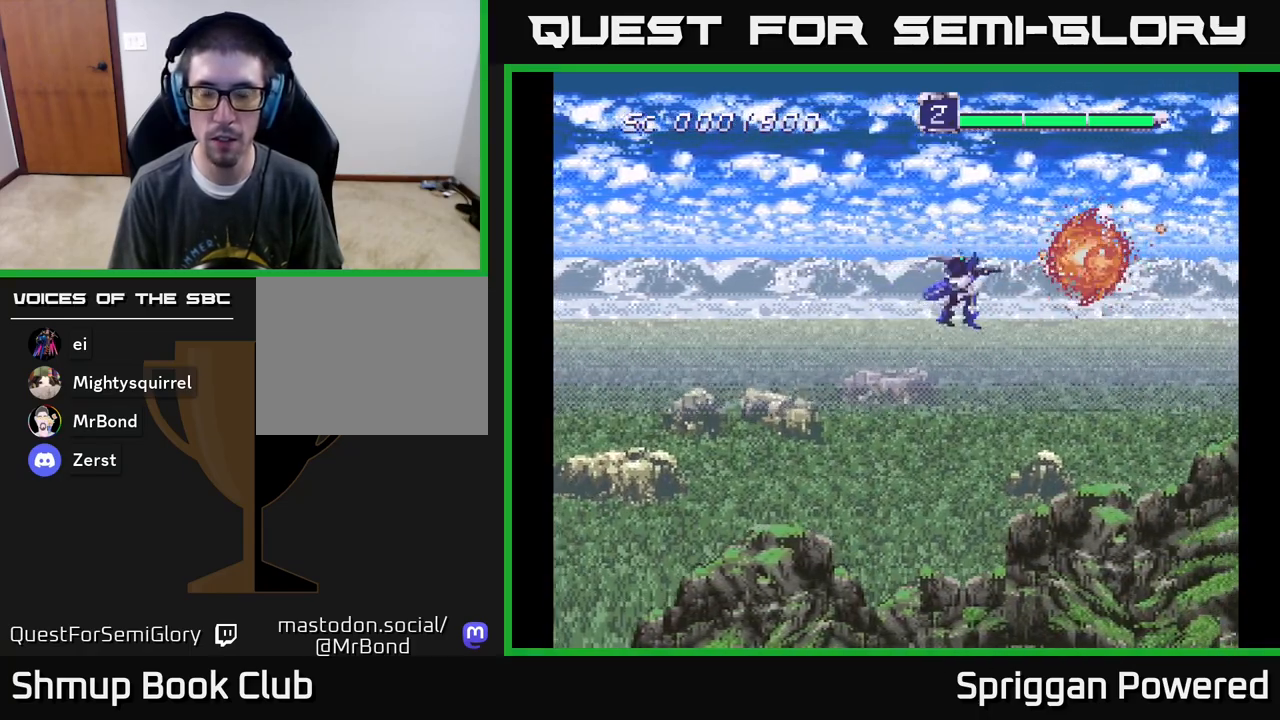
{"buttons": ["DPAD_DOWN", "DPAD_LEFT"], "events": [[50, "A", "up"], [50, "DPAD_DOWN", "up"], [183, "A", "down"], [250, "DPAD_DOWN", "down"], [267, "A", "up"], [383, "A", "down"], [383, "DPAD_LEFT", "down"], [467, "A", "up"]]}
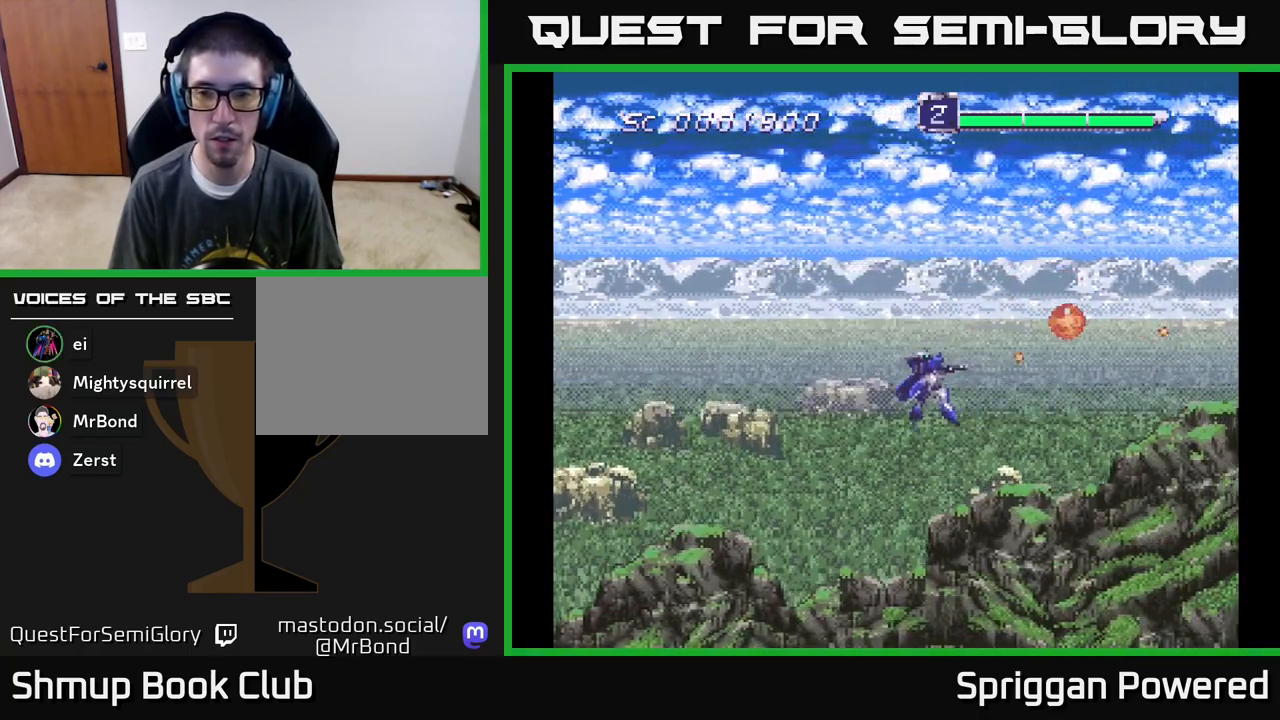
{"buttons": ["A", "DPAD_DOWN", "DPAD_LEFT"], "events": [[67, "A", "down"], [117, "DPAD_LEFT", "up"], [167, "A", "up"], [267, "A", "down"], [383, "A", "up"], [467, "DPAD_LEFT", "down"], [483, "A", "down"]]}
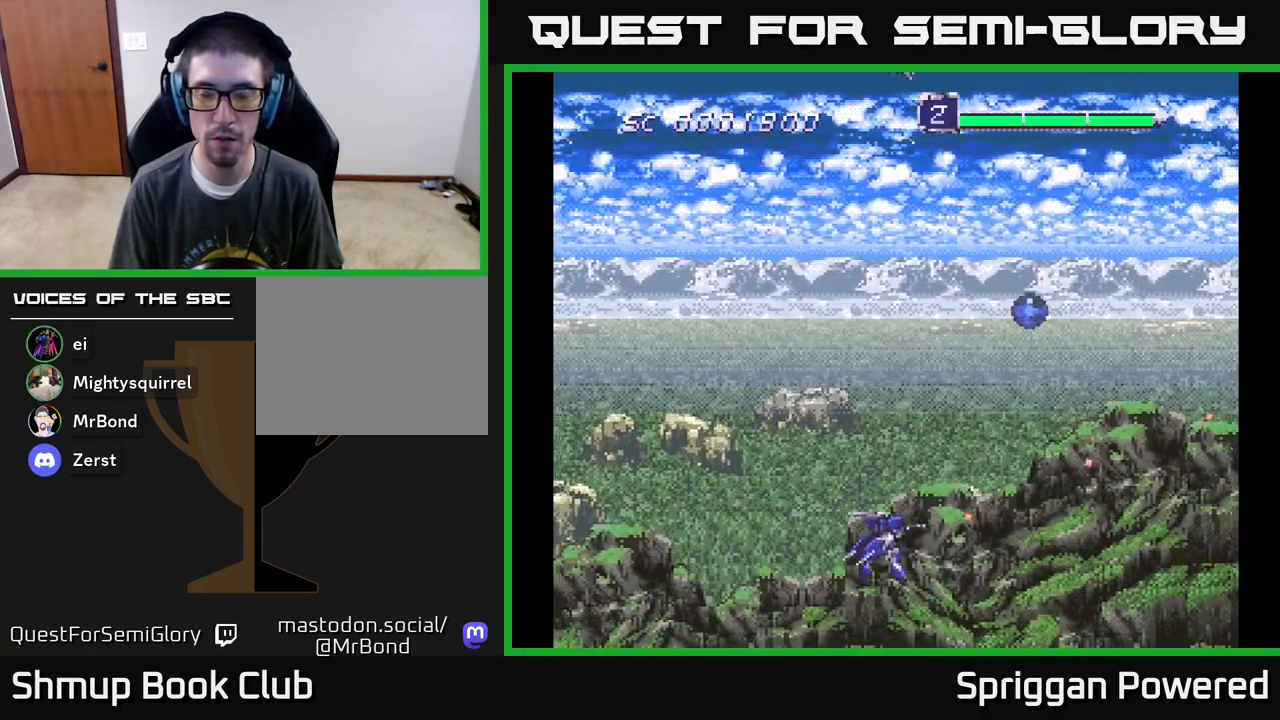
{"buttons": ["DPAD_UP"], "events": [[17, "DPAD_DOWN", "up"], [100, "A", "up"], [133, "DPAD_UP", "down"], [183, "DPAD_LEFT", "up"], [200, "A", "down"], [300, "A", "up"], [400, "A", "down"], [500, "A", "up"]]}
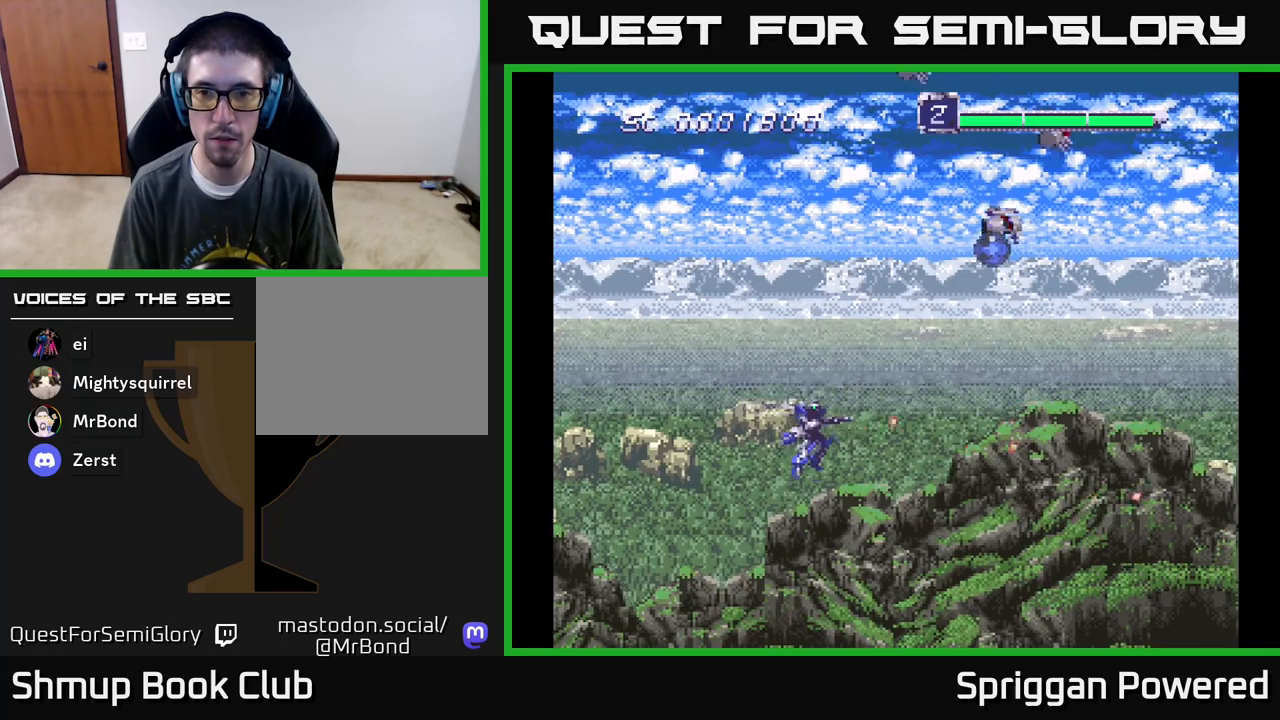
{"buttons": ["A", "DPAD_UP"], "events": [[83, "A", "down"], [183, "A", "up"], [267, "A", "down"], [350, "A", "up"], [433, "A", "down"]]}
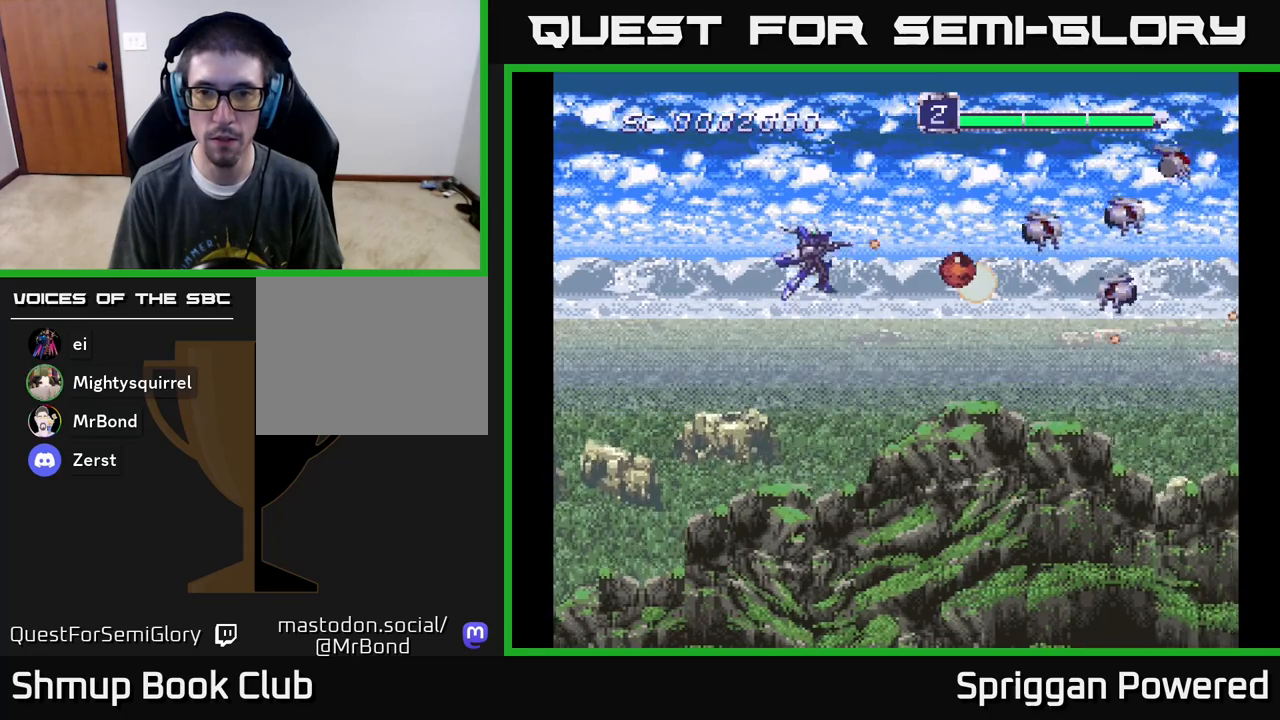
{"buttons": ["A", "DPAD_DOWN"], "events": [[33, "A", "up"], [100, "A", "down"], [150, "DPAD_LEFT", "down"], [183, "A", "up"], [233, "DPAD_UP", "up"], [250, "A", "down"], [250, "DPAD_DOWN", "down"], [300, "DPAD_LEFT", "up"], [367, "A", "up"], [433, "A", "down"]]}
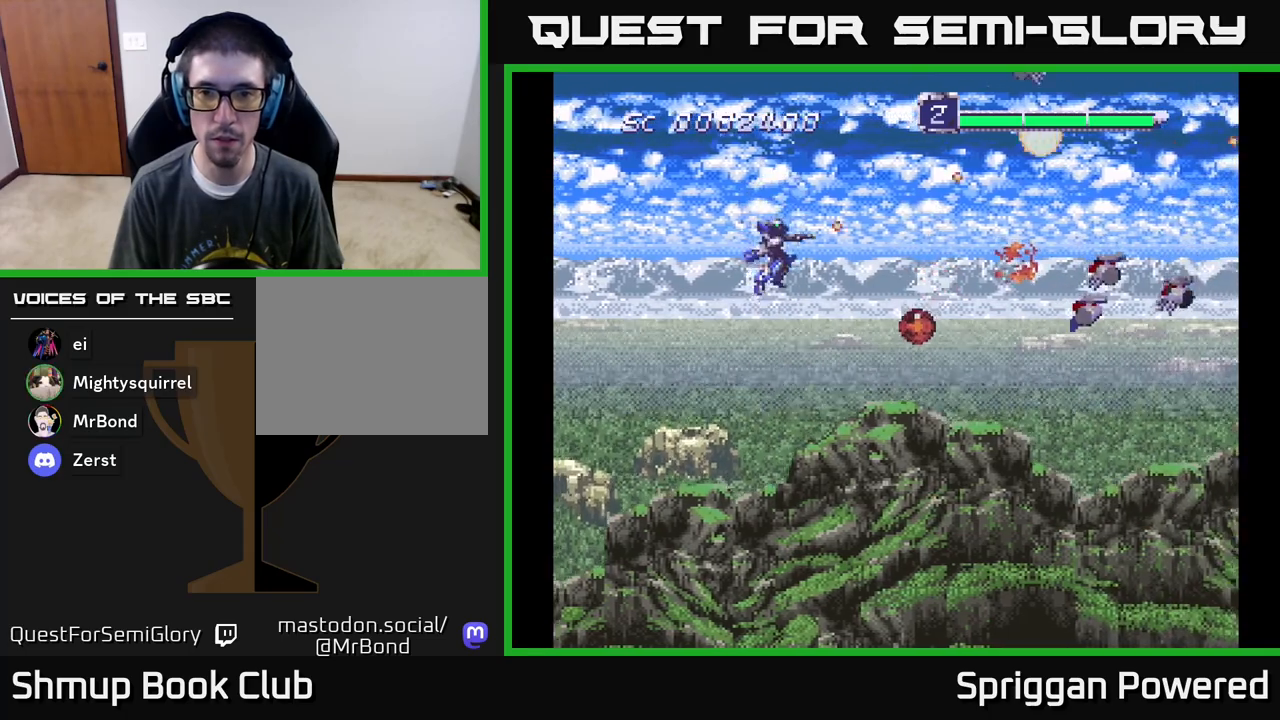
{"buttons": ["A", "DPAD_UP", "DPAD_RIGHT"], "events": [[50, "A", "up"], [100, "DPAD_RIGHT", "down"], [117, "A", "down"], [217, "A", "up"], [283, "A", "down"], [317, "DPAD_DOWN", "up"], [383, "DPAD_UP", "down"], [400, "A", "up"], [450, "A", "down"]]}
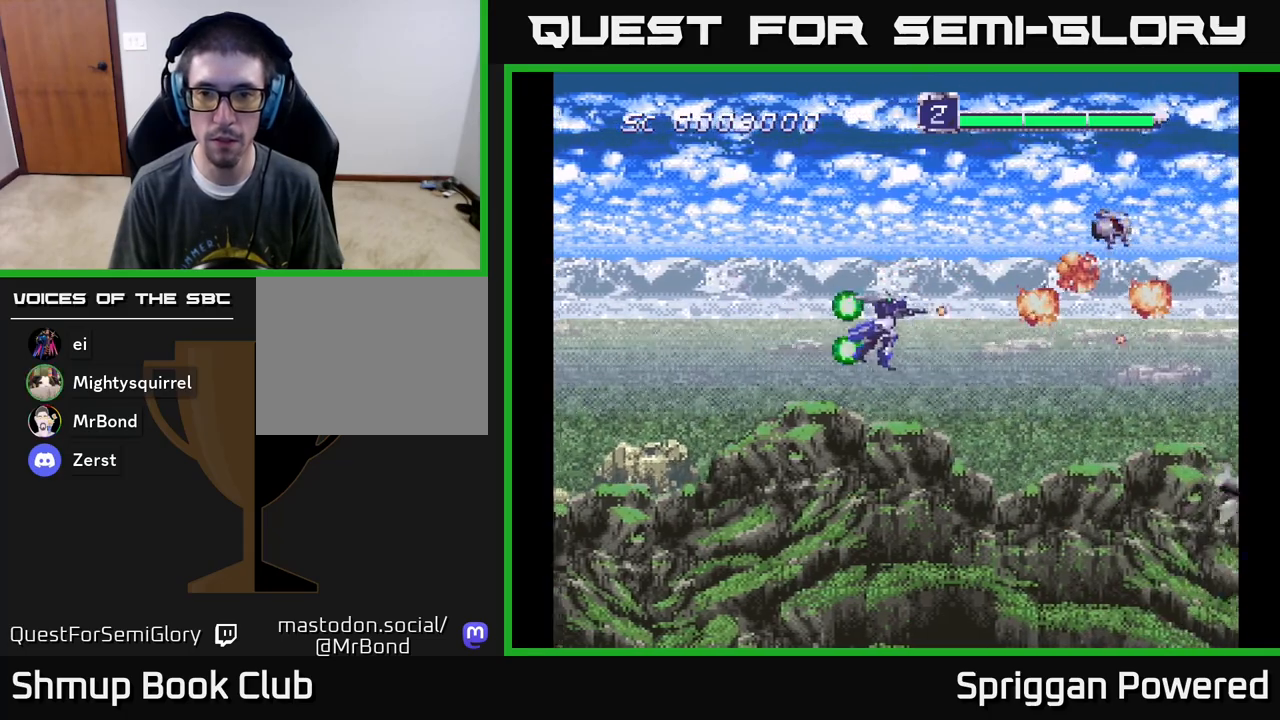
{"buttons": []}
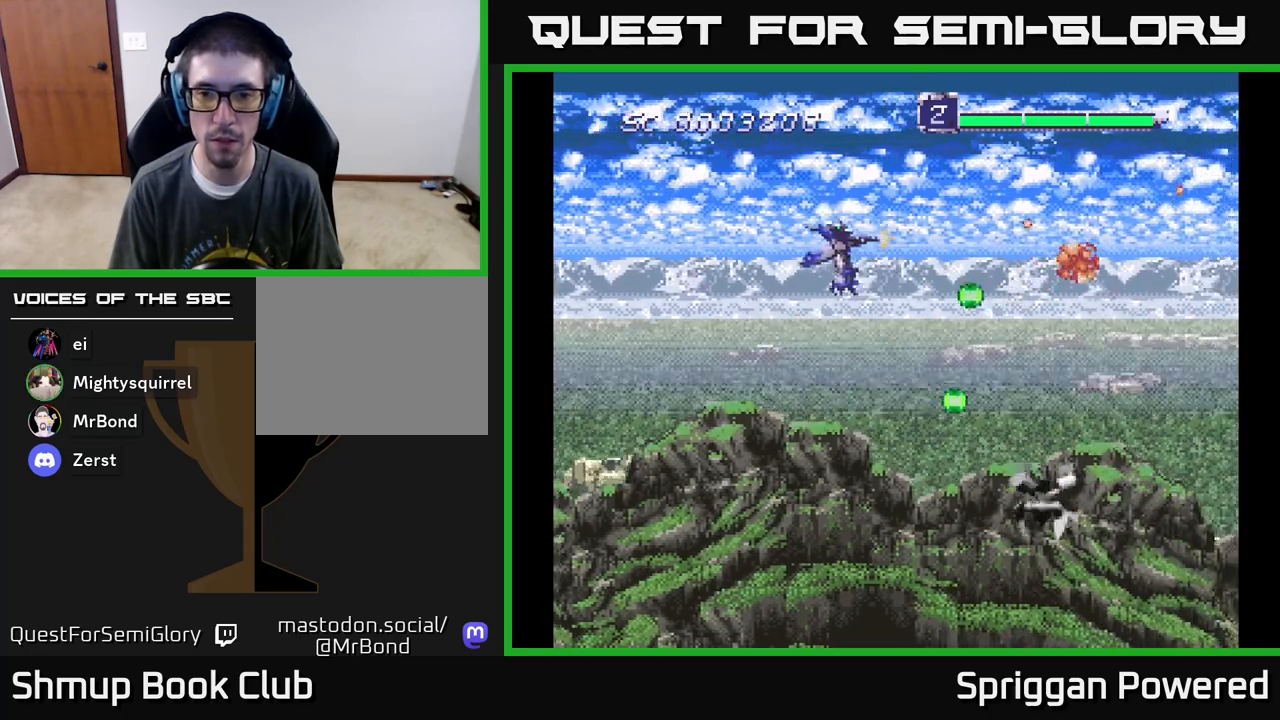
{"buttons": ["DPAD_DOWN", "DPAD_LEFT"], "events": [[17, "A", "down"], [17, "DPAD_DOWN", "down"], [17, "DPAD_LEFT", "down"], [67, "DPAD_LEFT", "up"], [117, "A", "up"], [267, "A", "down"], [317, "DPAD_LEFT", "down"], [367, "A", "up"]]}
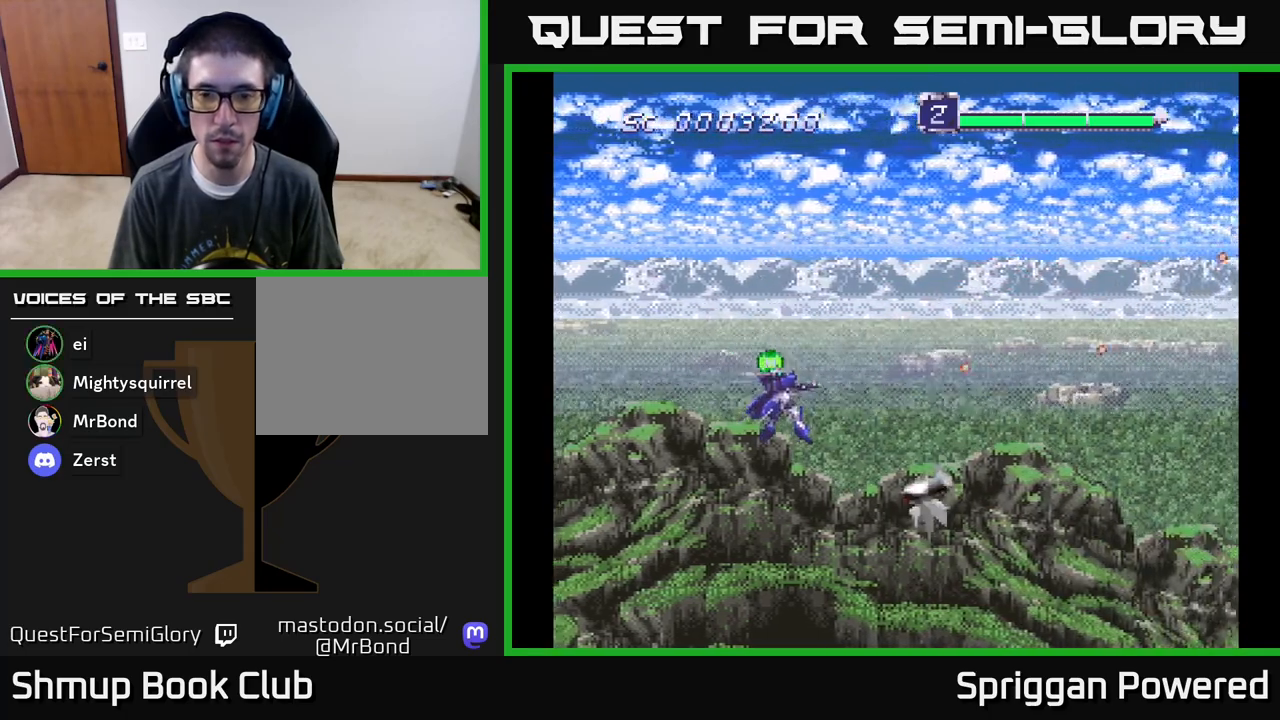
{"buttons": ["DPAD_LEFT"], "events": [[17, "A", "down"], [83, "DPAD_LEFT", "up"], [150, "A", "up"], [217, "A", "down"], [217, "DPAD_RIGHT", "down"], [317, "DPAD_DOWN", "up"], [333, "A", "up"], [383, "A", "down"], [383, "DPAD_RIGHT", "up"], [467, "A", "up"], [467, "DPAD_LEFT", "down"]]}
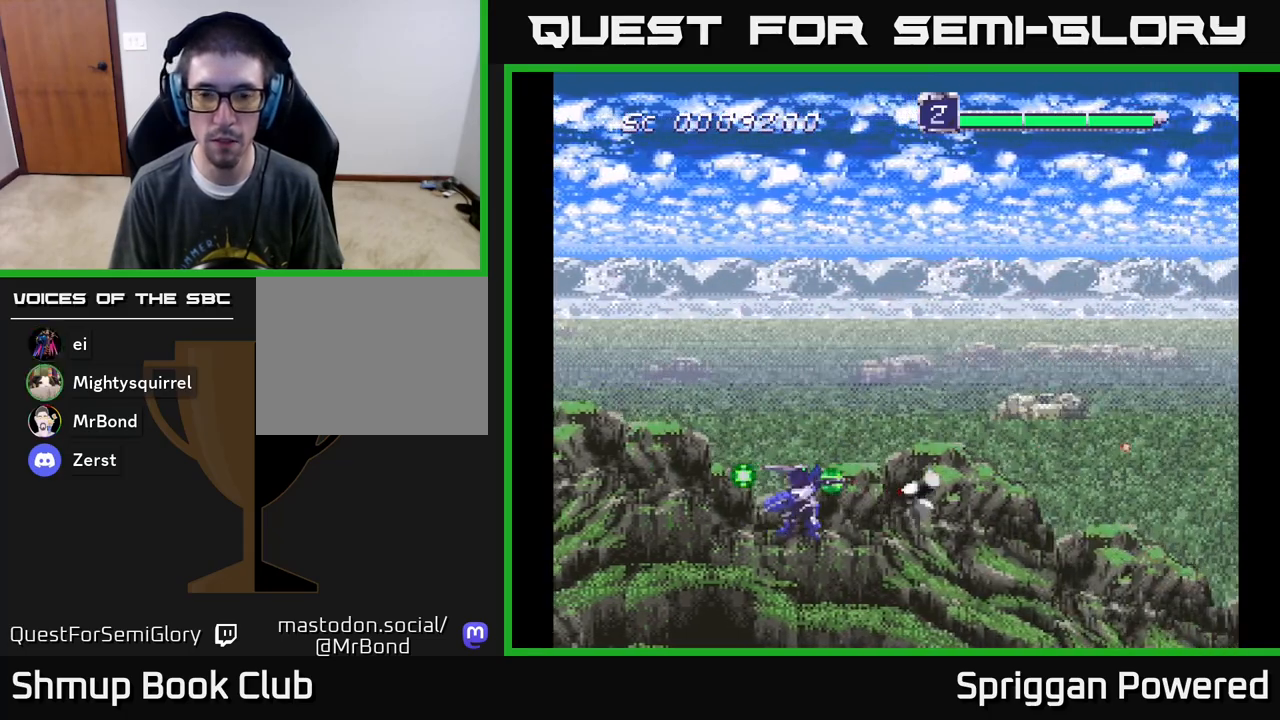
{"buttons": [], "events": [[33, "A", "down"], [117, "A", "up"], [167, "A", "down"], [267, "A", "up"], [417, "DPAD_LEFT", "up"]]}
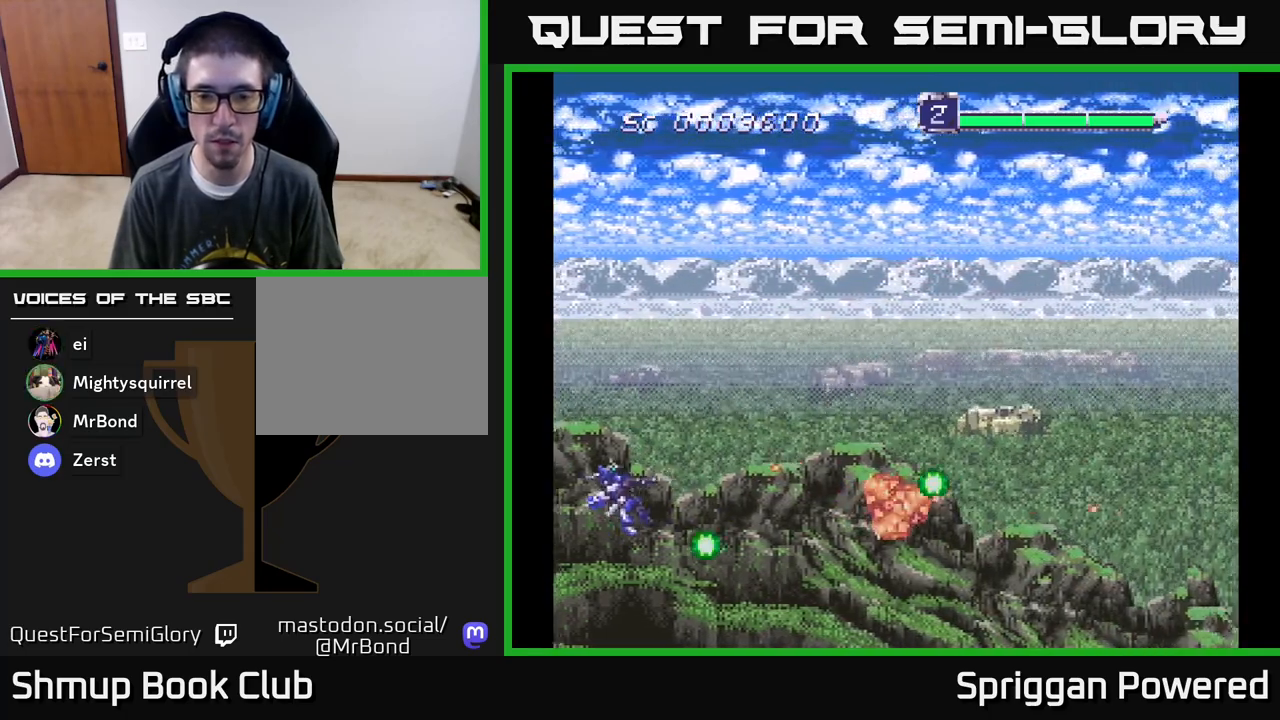
{"buttons": ["A", "DPAD_UP", "DPAD_RIGHT"], "events": [[67, "DPAD_UP", "down"], [150, "DPAD_RIGHT", "down"], [250, "DPAD_UP", "up"], [400, "DPAD_UP", "down"], [483, "A", "down"]]}
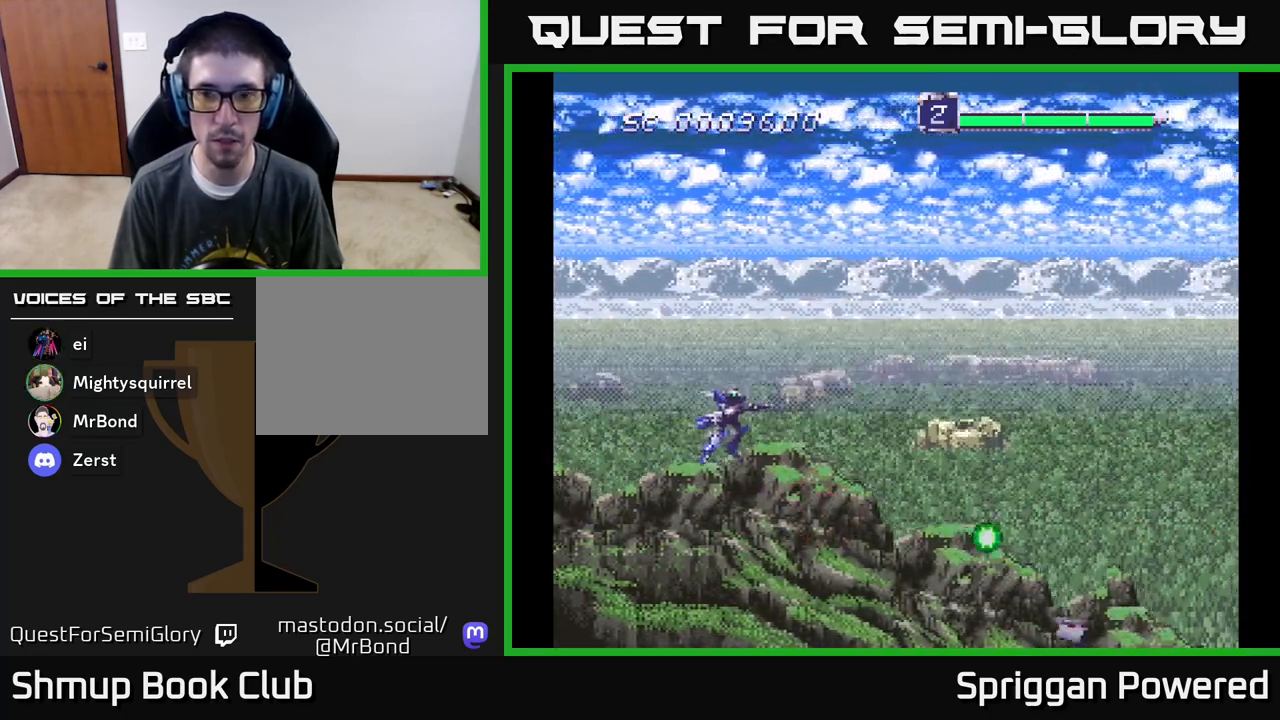
{"buttons": ["DPAD_DOWN"], "events": [[100, "A", "up"], [183, "A", "down"], [283, "DPAD_RIGHT", "up"], [367, "A", "up"], [367, "DPAD_RIGHT", "down"], [400, "A", "down"], [417, "DPAD_UP", "up"], [433, "DPAD_DOWN", "down"], [467, "DPAD_RIGHT", "up"], [500, "A", "up"]]}
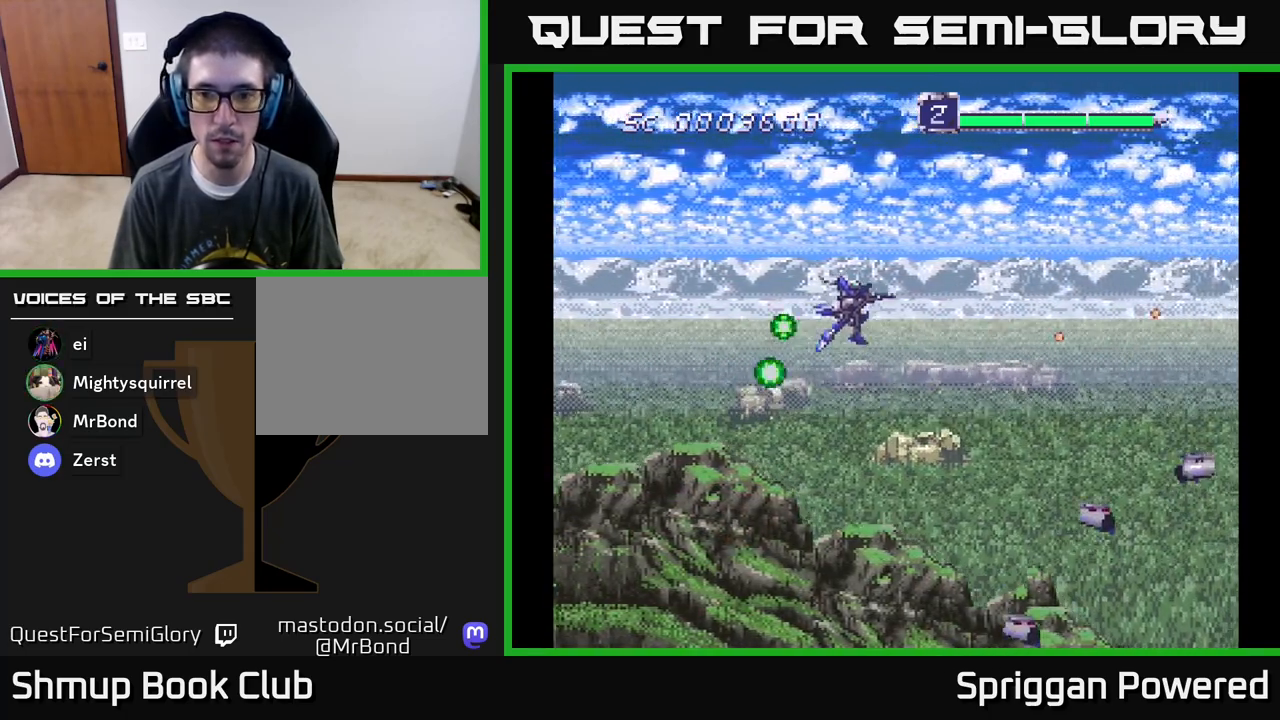
{"buttons": ["A", "DPAD_DOWN"], "events": [[83, "A", "down"], [217, "A", "up"], [300, "A", "down"], [417, "A", "up"], [500, "A", "down"]]}
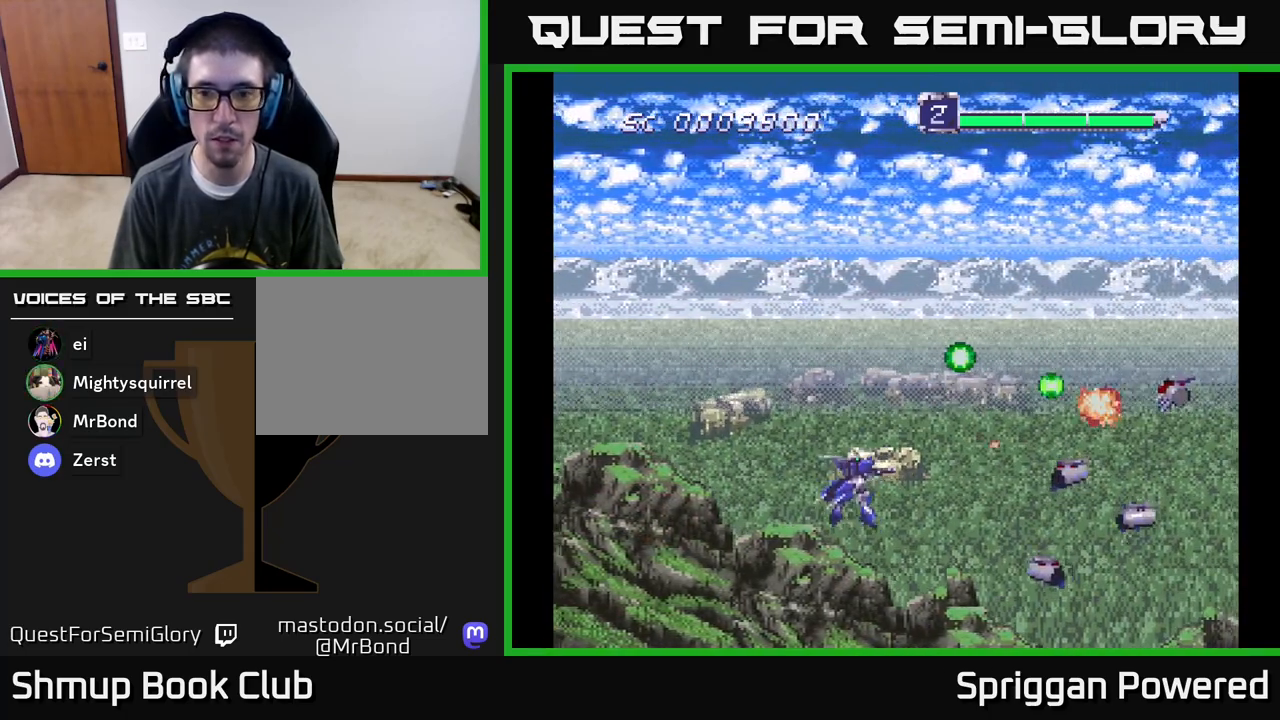
{"buttons": ["DPAD_UP"], "events": [[83, "DPAD_LEFT", "down"], [117, "A", "up"], [200, "A", "down"], [200, "DPAD_LEFT", "up"], [300, "A", "up"], [317, "DPAD_DOWN", "up"], [333, "DPAD_LEFT", "down"], [350, "DPAD_UP", "down"], [383, "DPAD_LEFT", "up"], [400, "A", "down"], [483, "A", "up"]]}